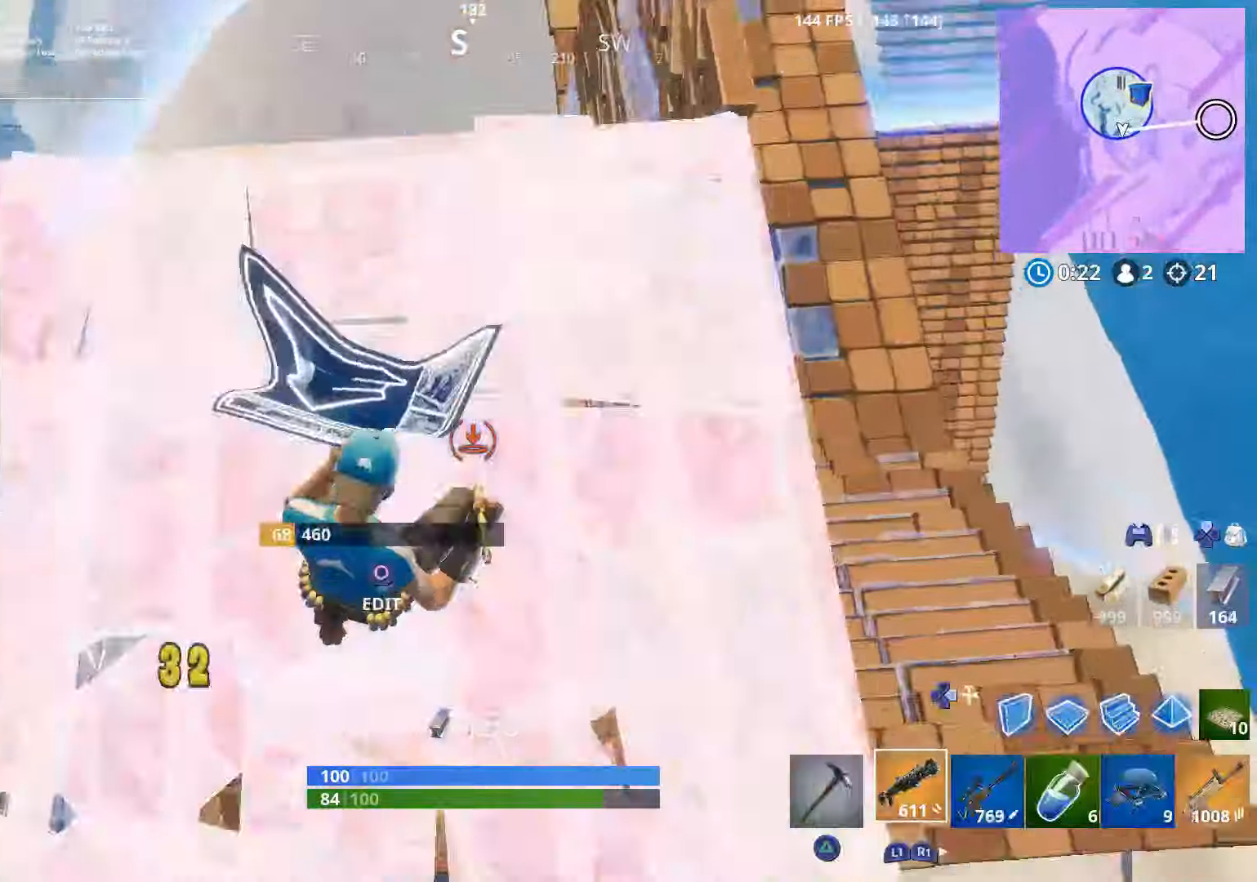
Gameplay with a controller (PlayStation layout); each line is a JSON object with the inputs held at the frame after it. "events" lists button and stick changes between this image and that frame as [ms after this image, input, new state], when the widget could be followed in between.
{"buttons": ["R1"], "left_stick": "up-left", "right_stick": "left", "events": [[66, "DPAD_RIGHT", "up"], [66, "right_stick", "up-right"], [200, "right_stick", "right"], [350, "right_stick", "center"], [417, "right_stick", "left"], [500, "R1", "down"], [500, "left_stick", "up-left"]]}
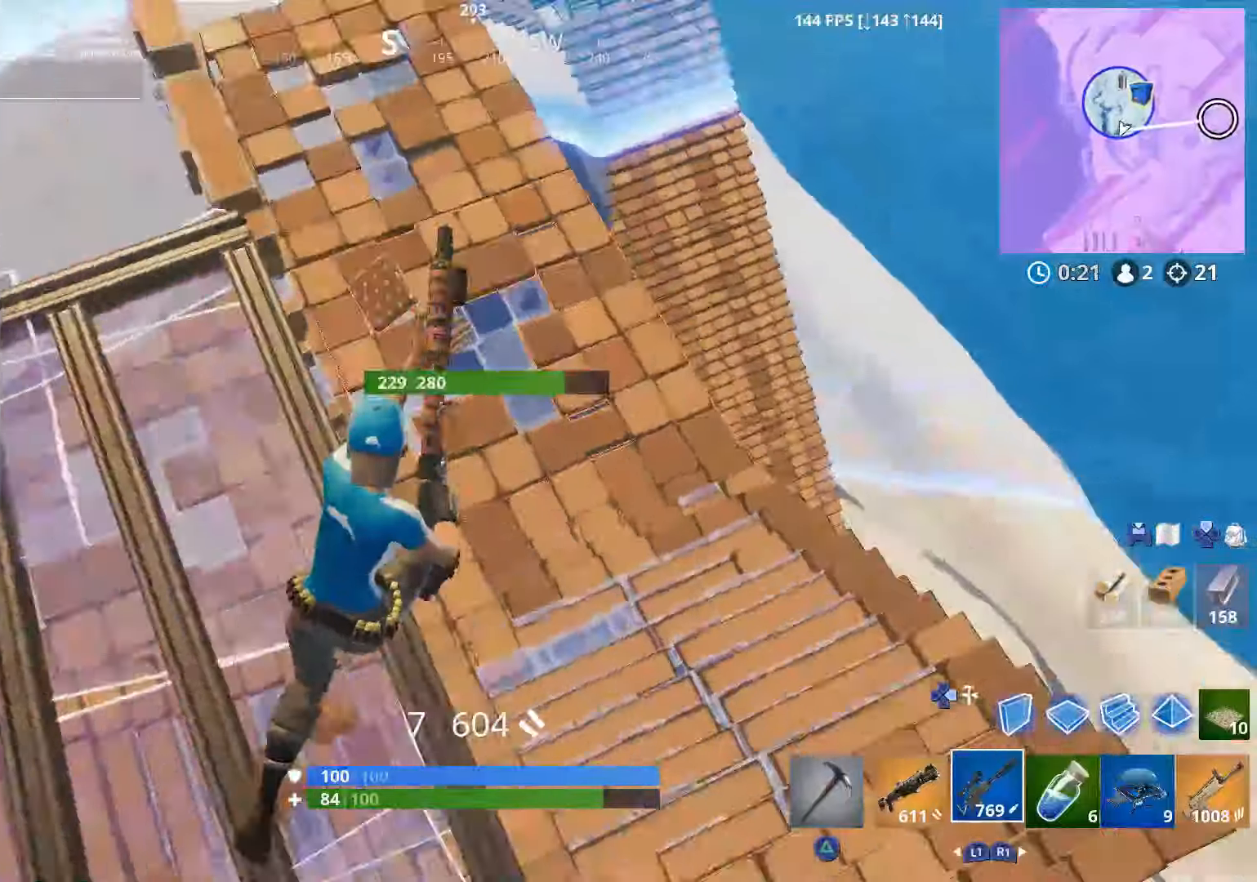
{"buttons": [], "left_stick": "up-right", "right_stick": "up-left", "events": [[100, "R1", "up"], [150, "right_stick", "center"], [267, "right_stick", "left"], [350, "left_stick", "up-right"], [400, "right_stick", "up-left"]]}
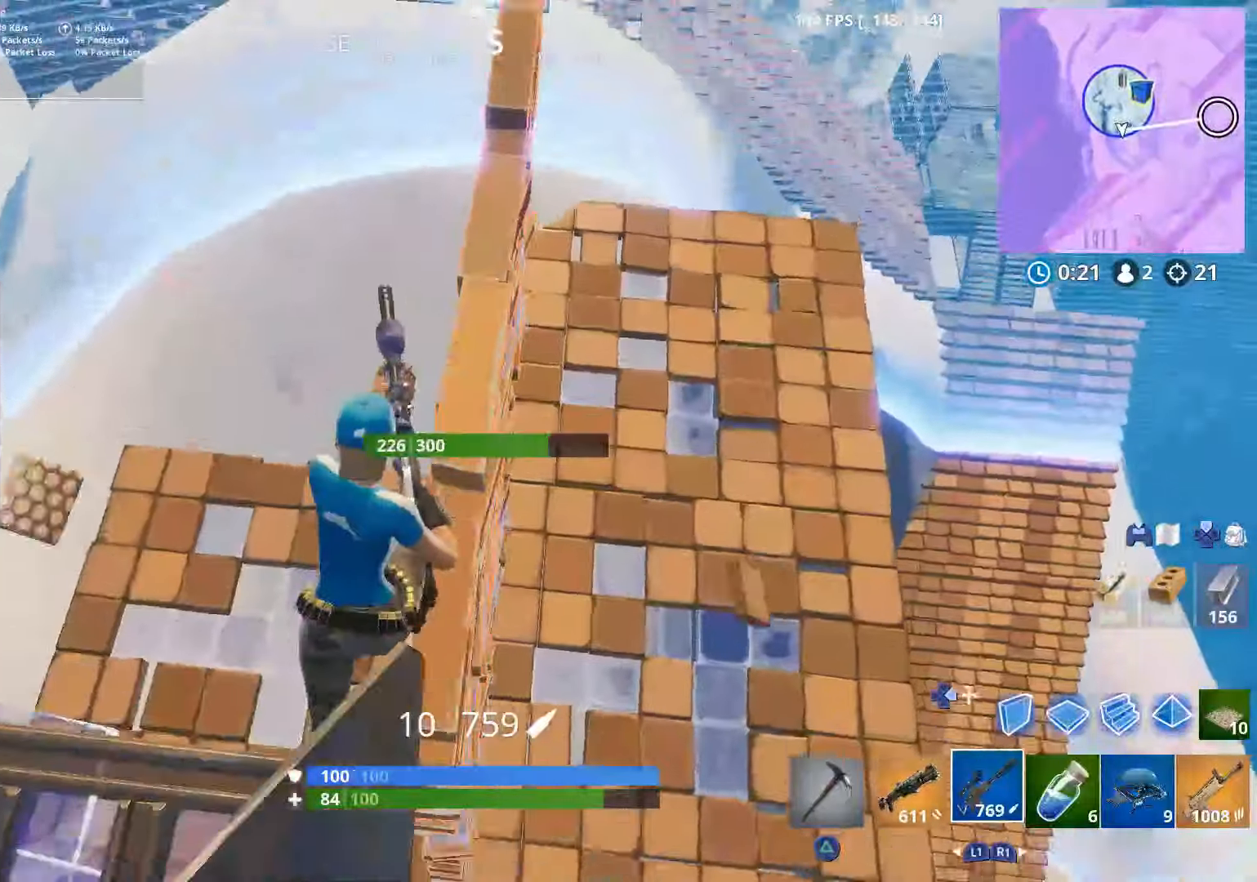
{"buttons": [], "left_stick": "up", "right_stick": "left", "events": [[150, "right_stick", "left"], [317, "CROSS", "down"], [450, "CROSS", "up"], [450, "left_stick", "up"]]}
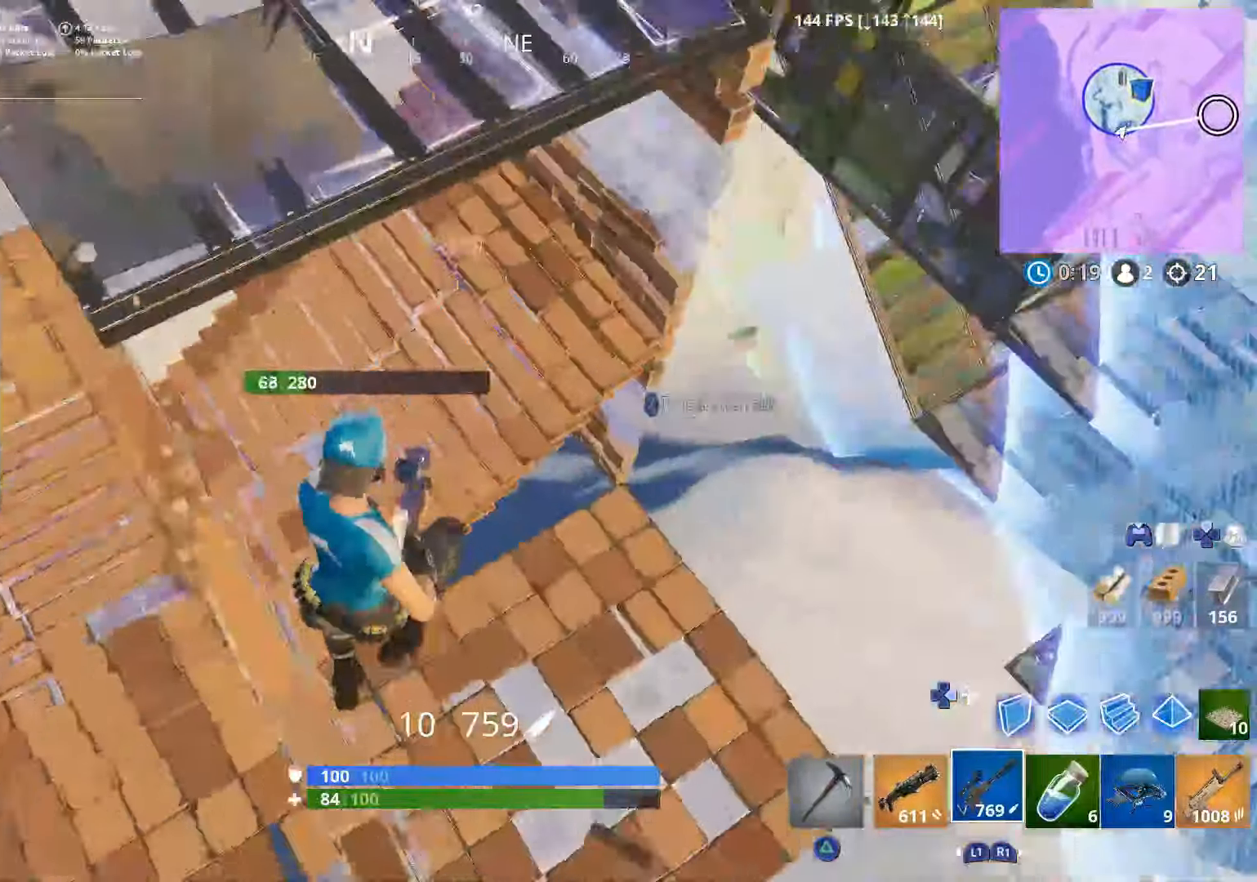
{"buttons": [], "left_stick": "up", "right_stick": "up-left", "events": [[100, "right_stick", "up-left"]]}
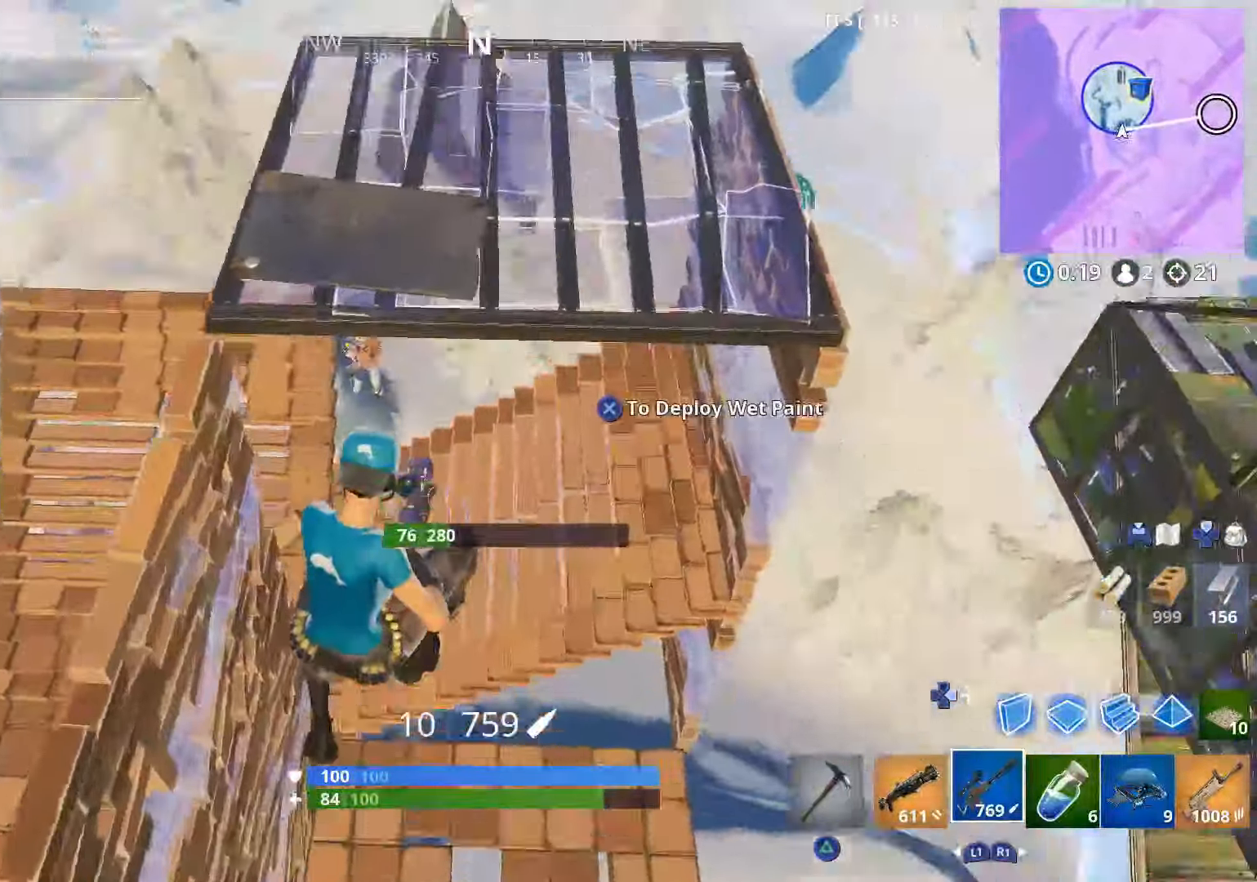
{"buttons": ["R2"], "left_stick": "up-right", "right_stick": "up-right", "events": [[317, "left_stick", "up-right"], [317, "right_stick", "down-left"], [350, "R2", "down"], [400, "right_stick", "center"], [450, "right_stick", "up-right"]]}
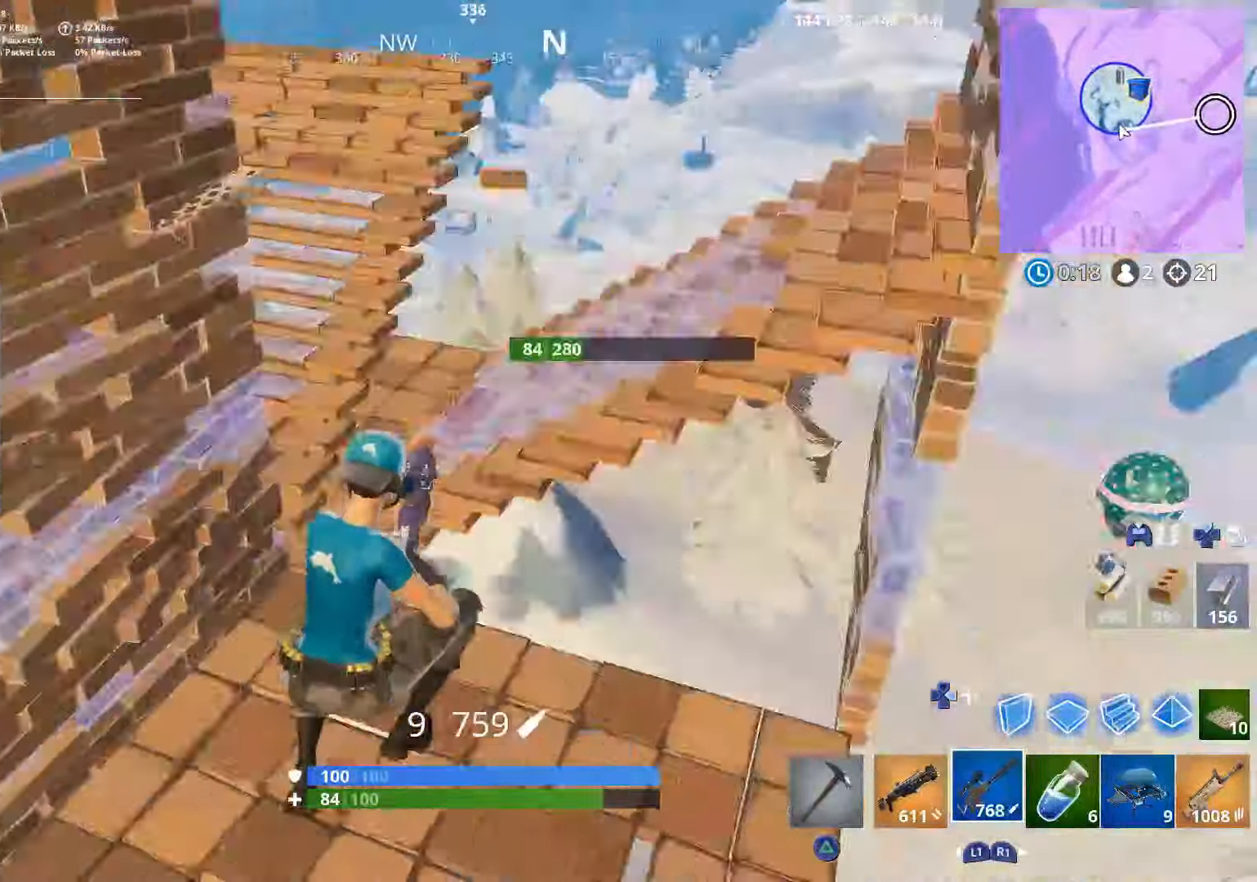
{"buttons": [], "left_stick": "up", "right_stick": "down", "events": [[17, "R2", "up"], [150, "left_stick", "up"], [167, "right_stick", "center"], [250, "left_stick", "up-left"], [250, "right_stick", "down-left"], [417, "right_stick", "down"], [450, "left_stick", "up"]]}
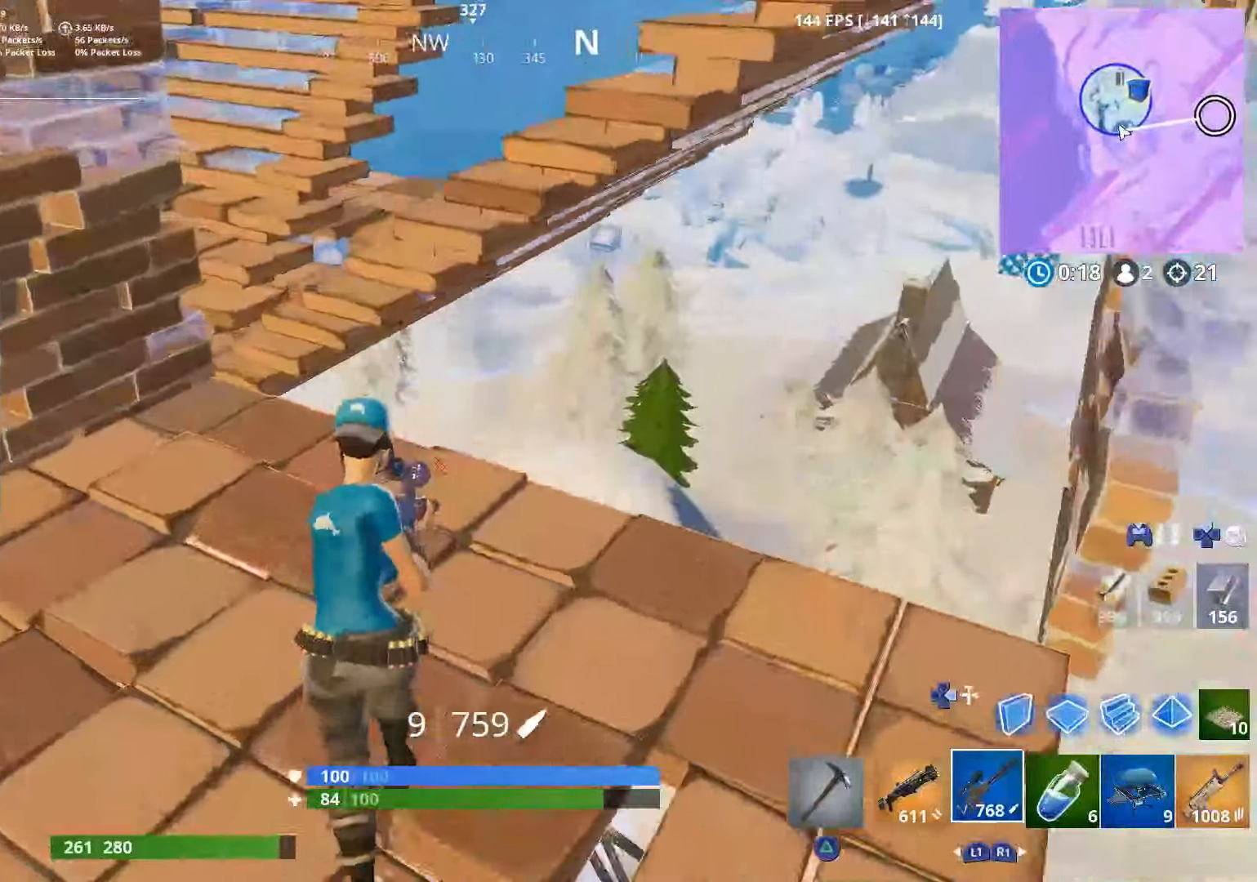
{"buttons": [], "left_stick": "up-right", "right_stick": "down", "events": [[150, "CROSS", "down"], [167, "left_stick", "up-right"], [250, "CROSS", "up"]]}
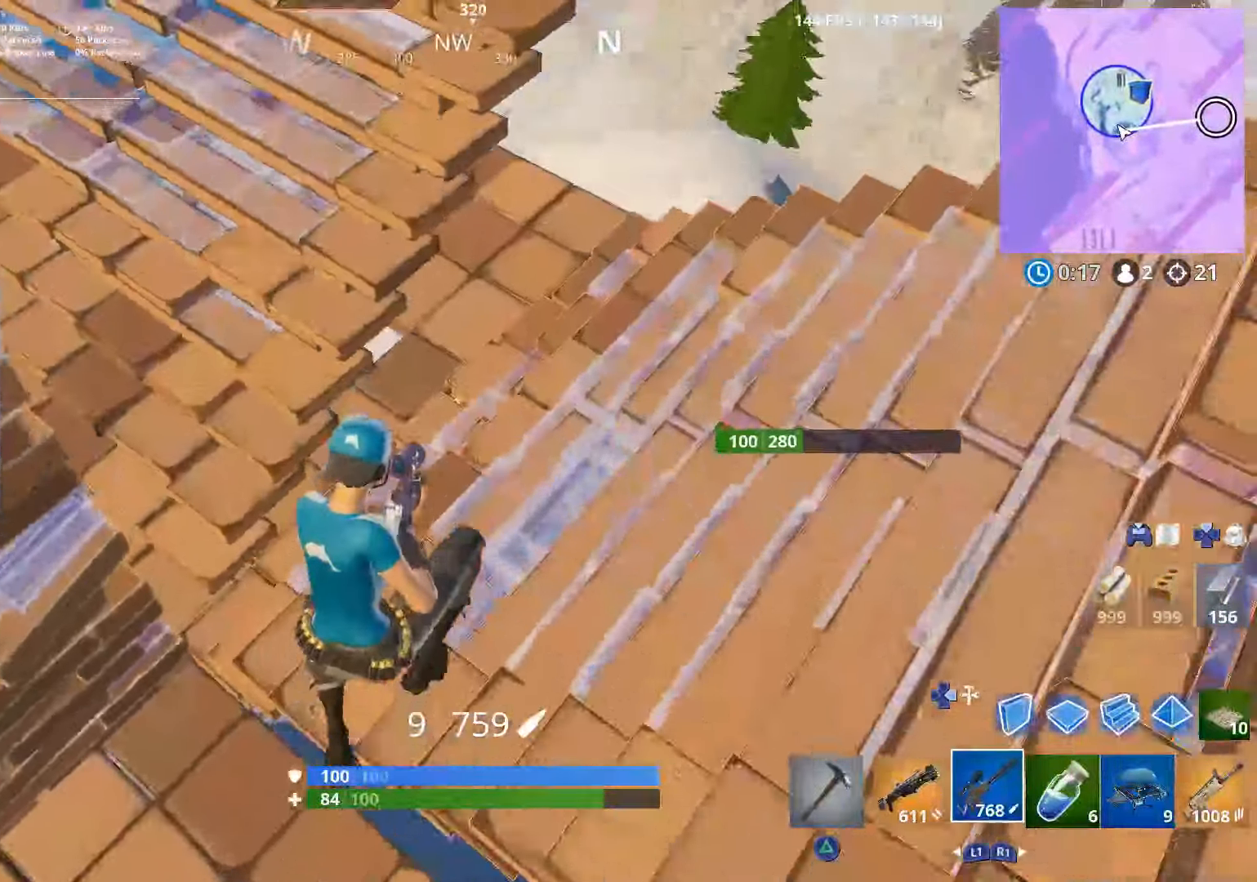
{"buttons": [], "left_stick": "up", "right_stick": "center", "events": [[117, "right_stick", "down-left"], [267, "right_stick", "center"], [350, "right_stick", "down-right"], [450, "left_stick", "up"], [483, "right_stick", "center"]]}
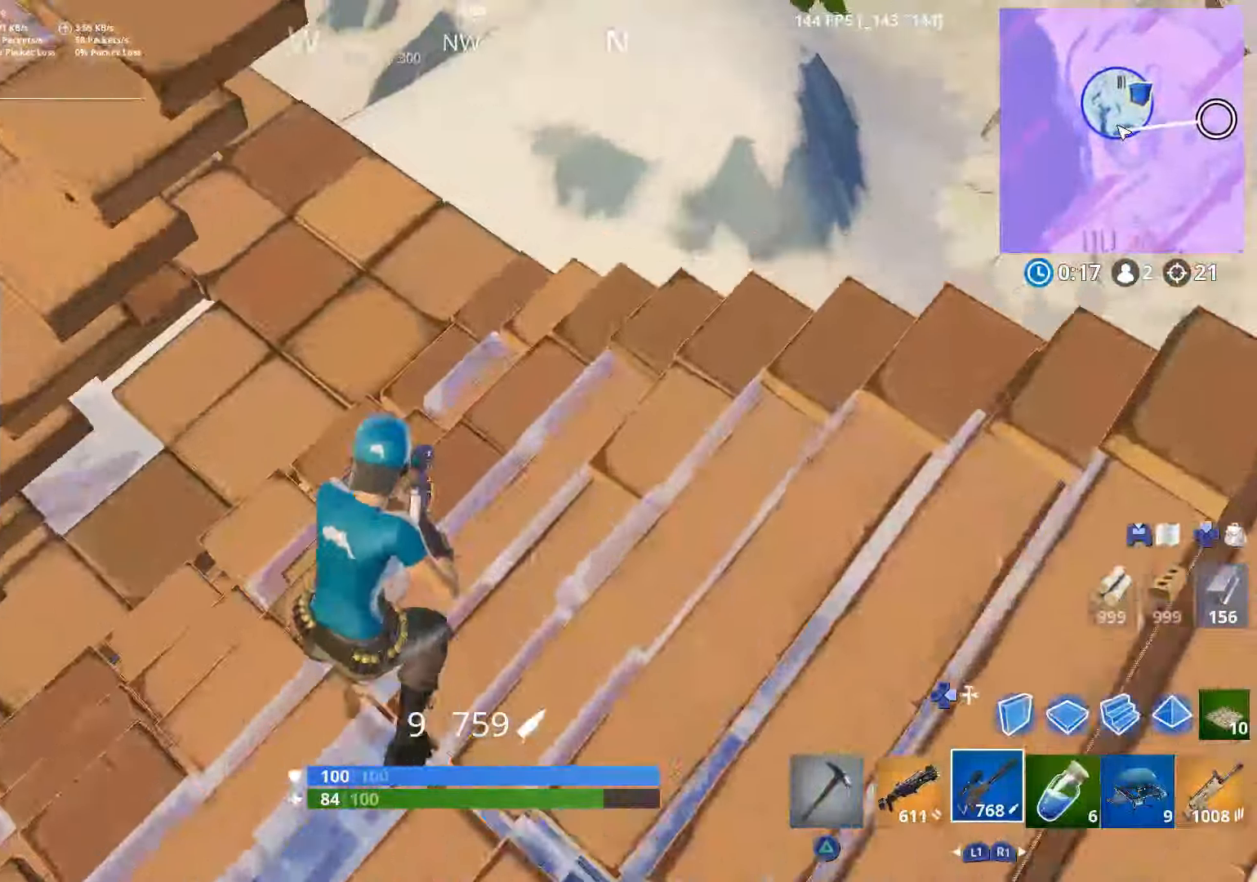
{"buttons": [], "left_stick": "up-right", "right_stick": "down-right", "events": [[17, "right_stick", "down-right"], [50, "right_stick", "left"], [150, "right_stick", "down-left"], [250, "right_stick", "down"], [350, "right_stick", "down-right"], [400, "left_stick", "up-right"]]}
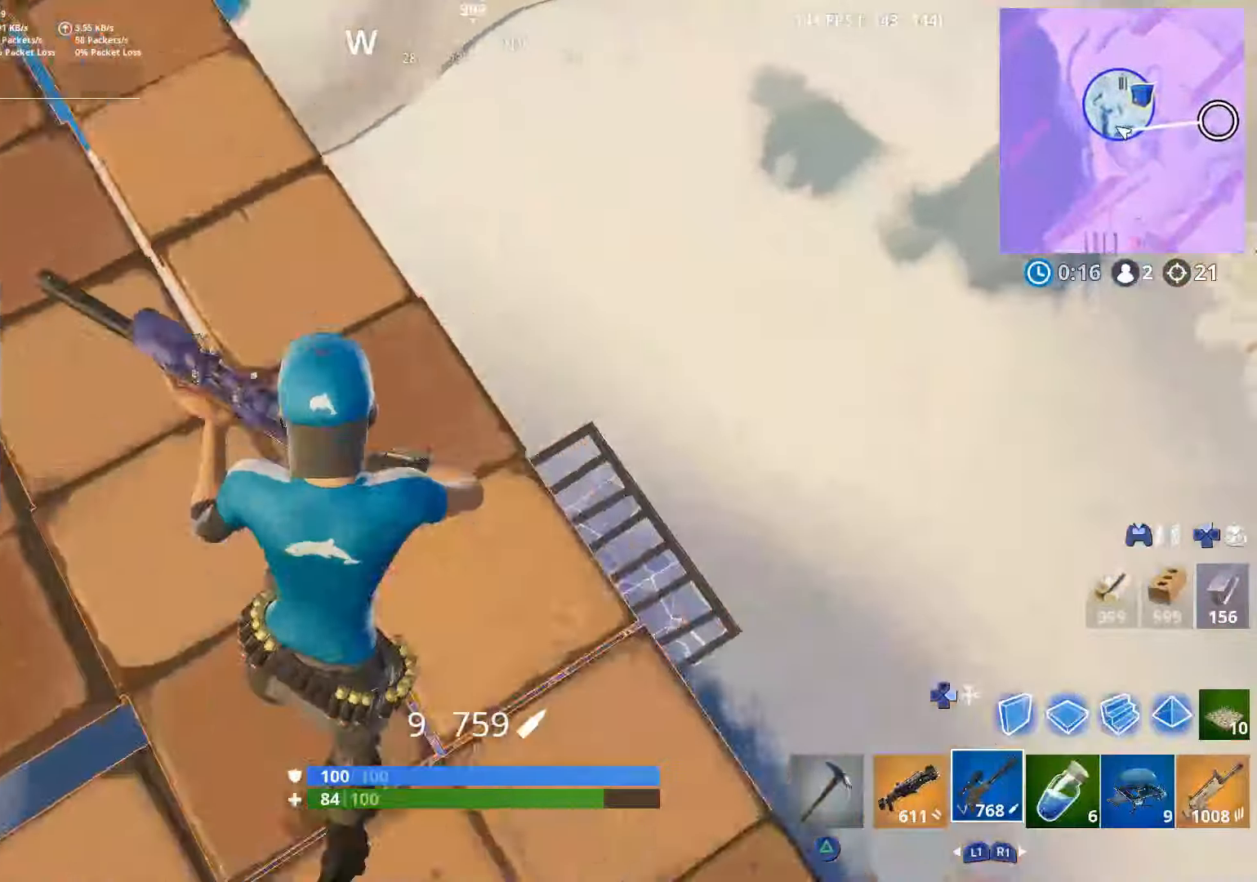
{"buttons": [], "left_stick": "up", "right_stick": "right", "events": [[150, "CROSS", "down"], [150, "right_stick", "center"], [217, "right_stick", "down-left"], [250, "CROSS", "up"], [350, "right_stick", "right"], [467, "left_stick", "up"]]}
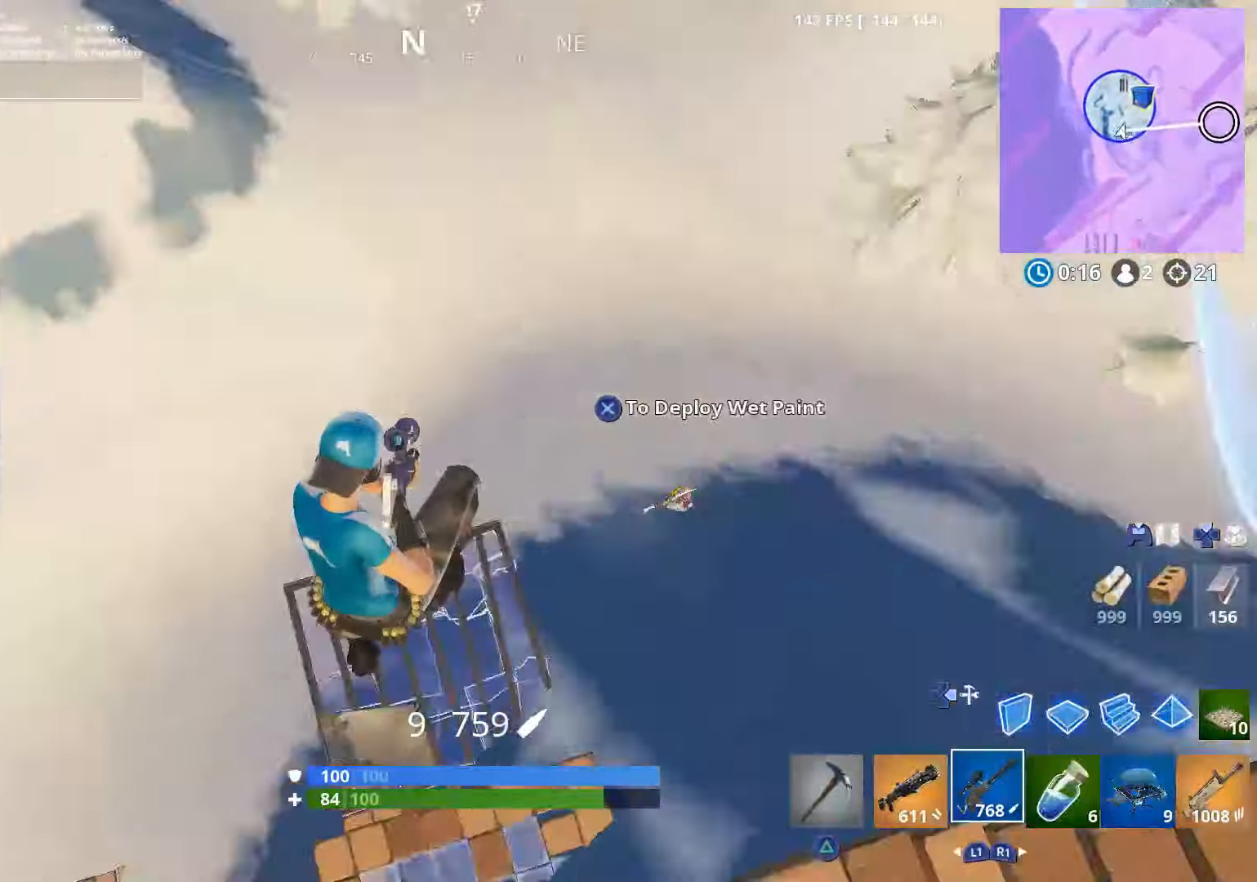
{"buttons": [], "left_stick": "up-left", "right_stick": "center", "events": [[50, "left_stick", "up-left"], [267, "right_stick", "up-right"], [500, "right_stick", "center"]]}
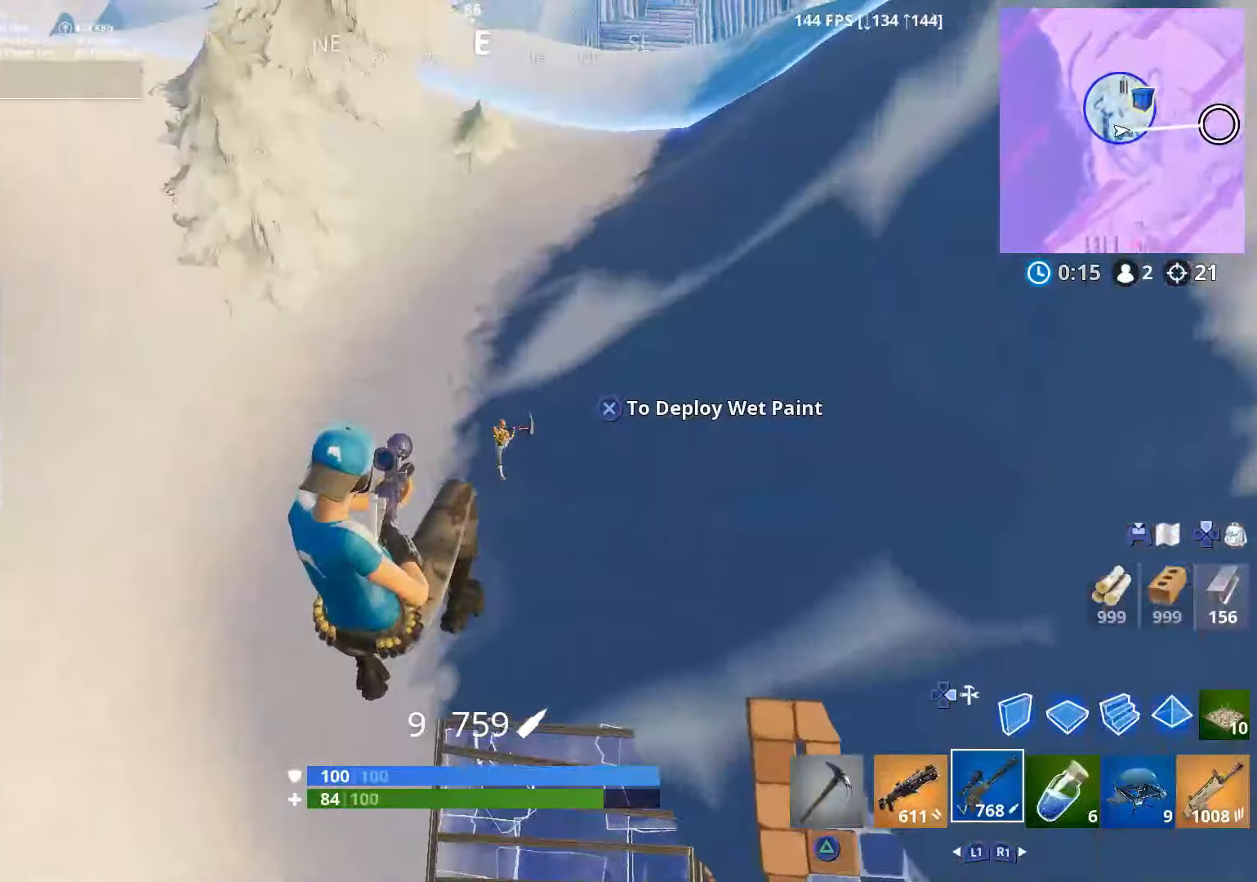
{"buttons": [], "left_stick": "up-left", "right_stick": "up-right", "events": [[50, "right_stick", "up-right"], [117, "R2", "down"], [167, "right_stick", "up-left"], [250, "right_stick", "down-left"], [267, "R2", "up"], [350, "right_stick", "center"], [400, "CROSS", "down"], [400, "right_stick", "up-right"], [500, "CROSS", "up"]]}
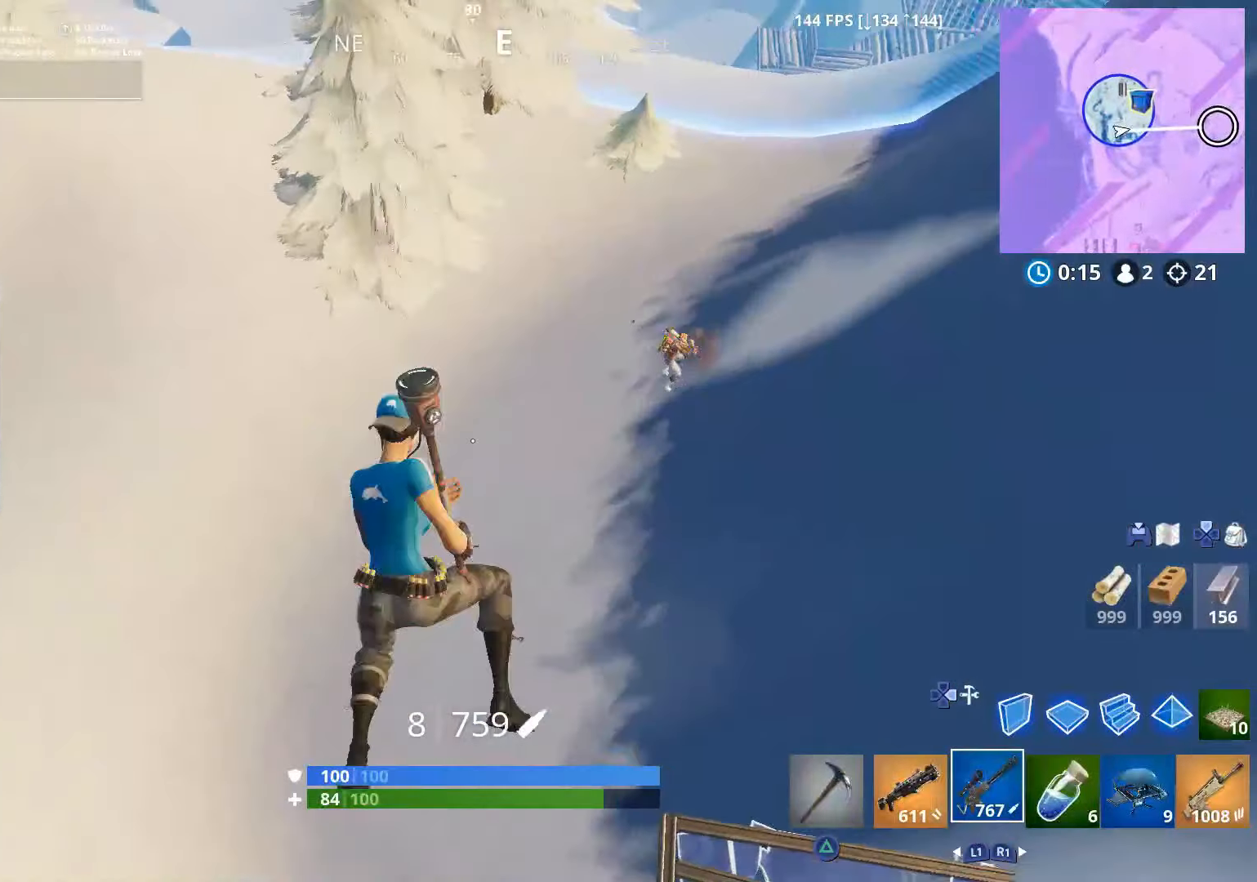
{"buttons": [], "left_stick": "up-left", "right_stick": "left", "events": [[50, "right_stick", "up"], [67, "CROSS", "down"], [167, "CROSS", "up"], [217, "right_stick", "center"], [400, "right_stick", "left"]]}
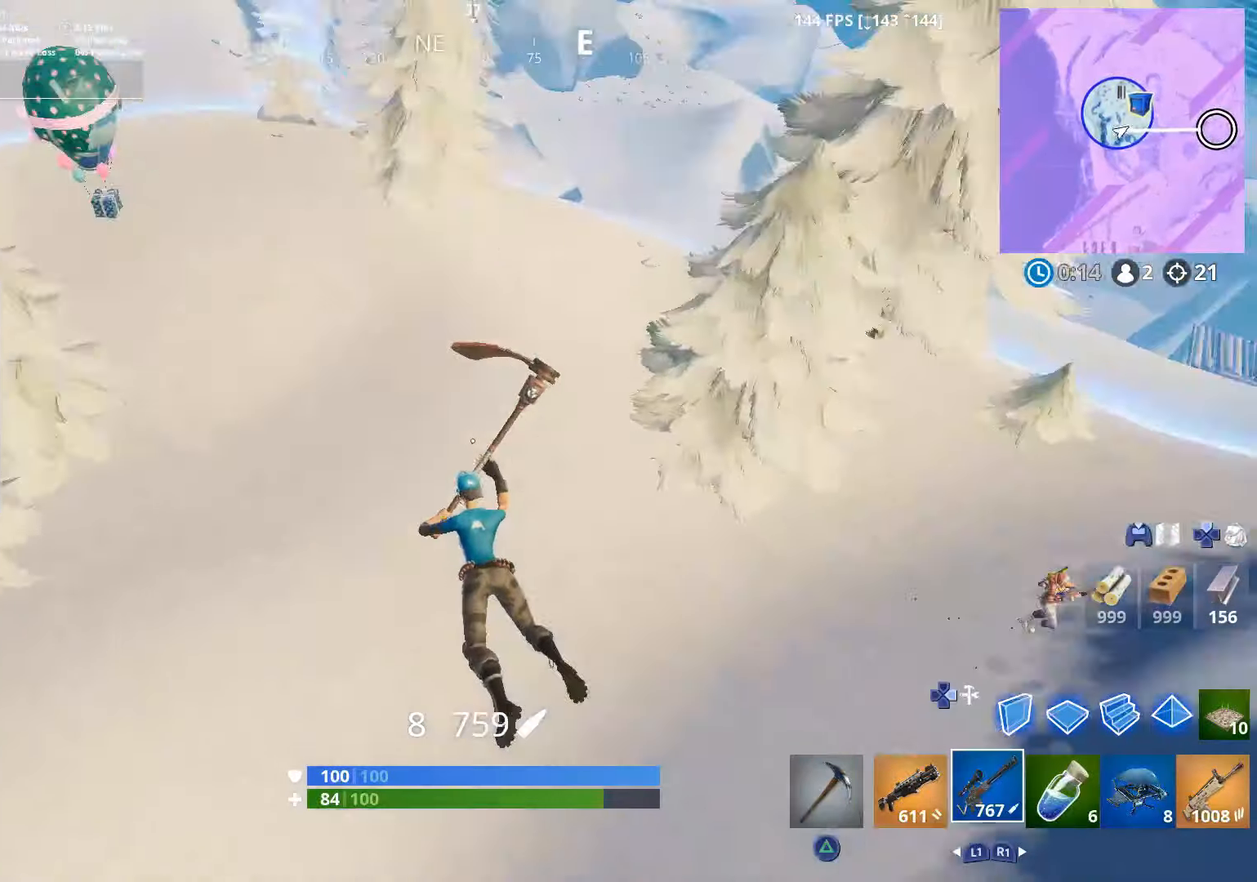
{"buttons": [], "left_stick": "up-left", "right_stick": "left", "events": [[50, "right_stick", "up-left"], [150, "right_stick", "center"], [350, "right_stick", "left"]]}
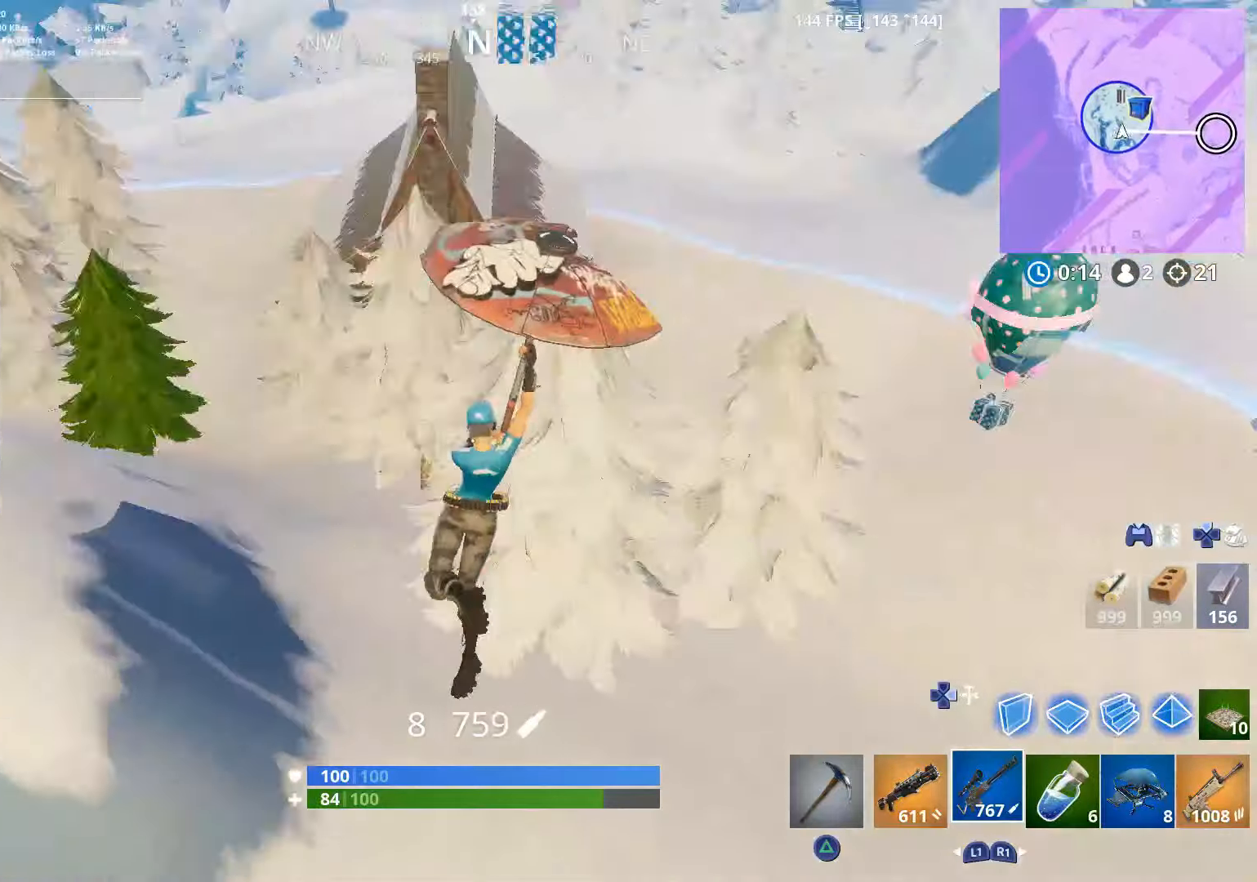
{"buttons": [], "left_stick": "up-left", "right_stick": "center", "events": [[117, "right_stick", "center"], [300, "right_stick", "left"], [500, "right_stick", "center"]]}
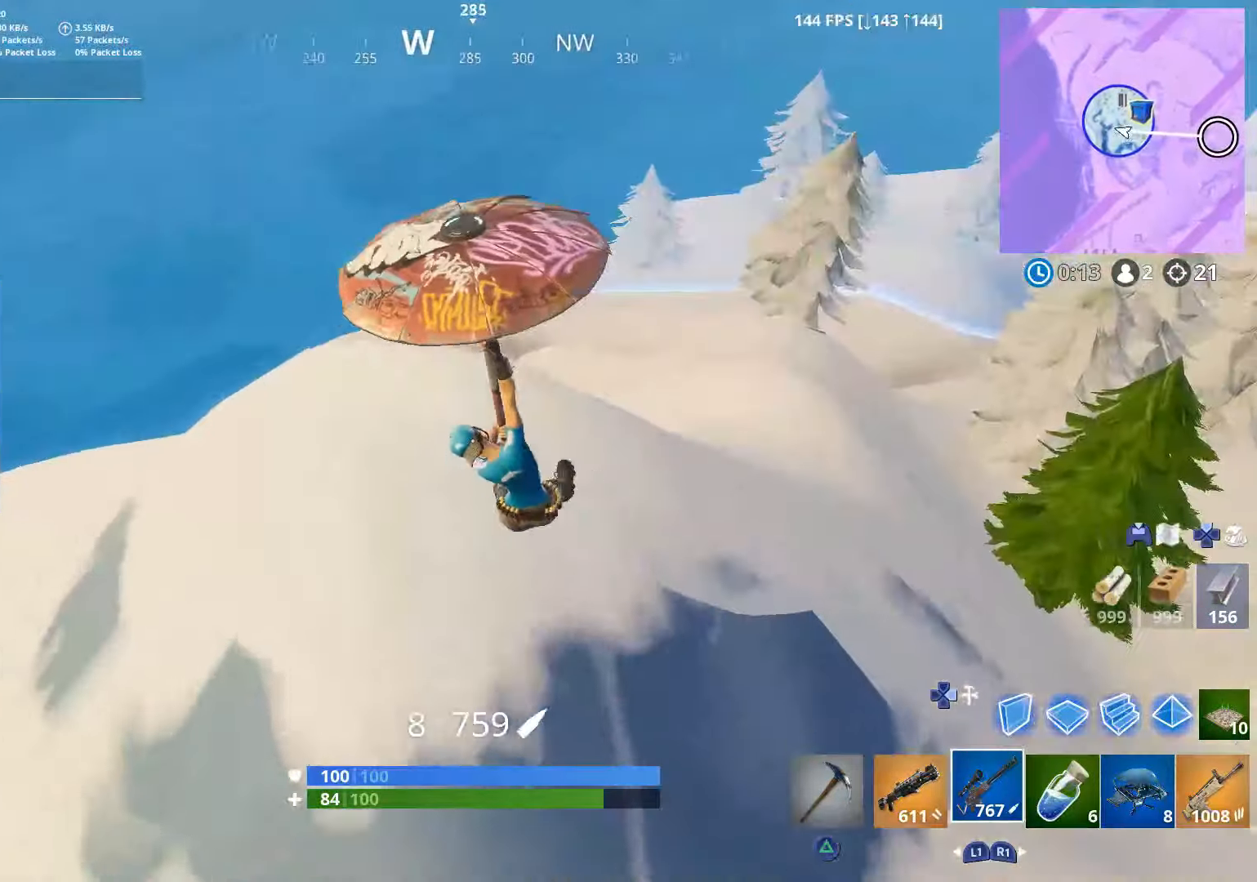
{"buttons": [], "left_stick": "up", "right_stick": "center", "events": [[167, "right_stick", "left"], [317, "left_stick", "up"], [367, "right_stick", "center"]]}
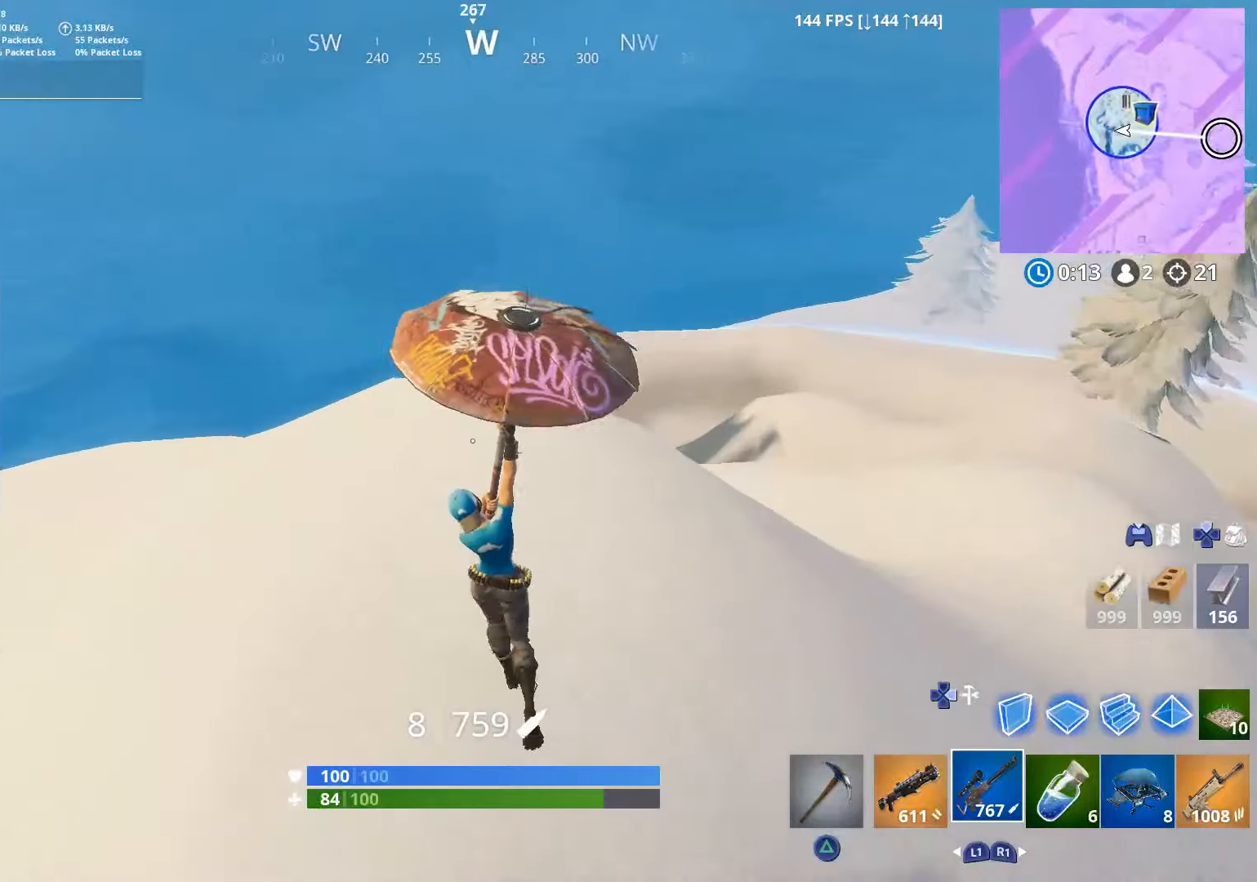
{"buttons": [], "left_stick": "up", "right_stick": "right", "events": [[50, "right_stick", "left"], [200, "right_stick", "center"], [250, "right_stick", "right"]]}
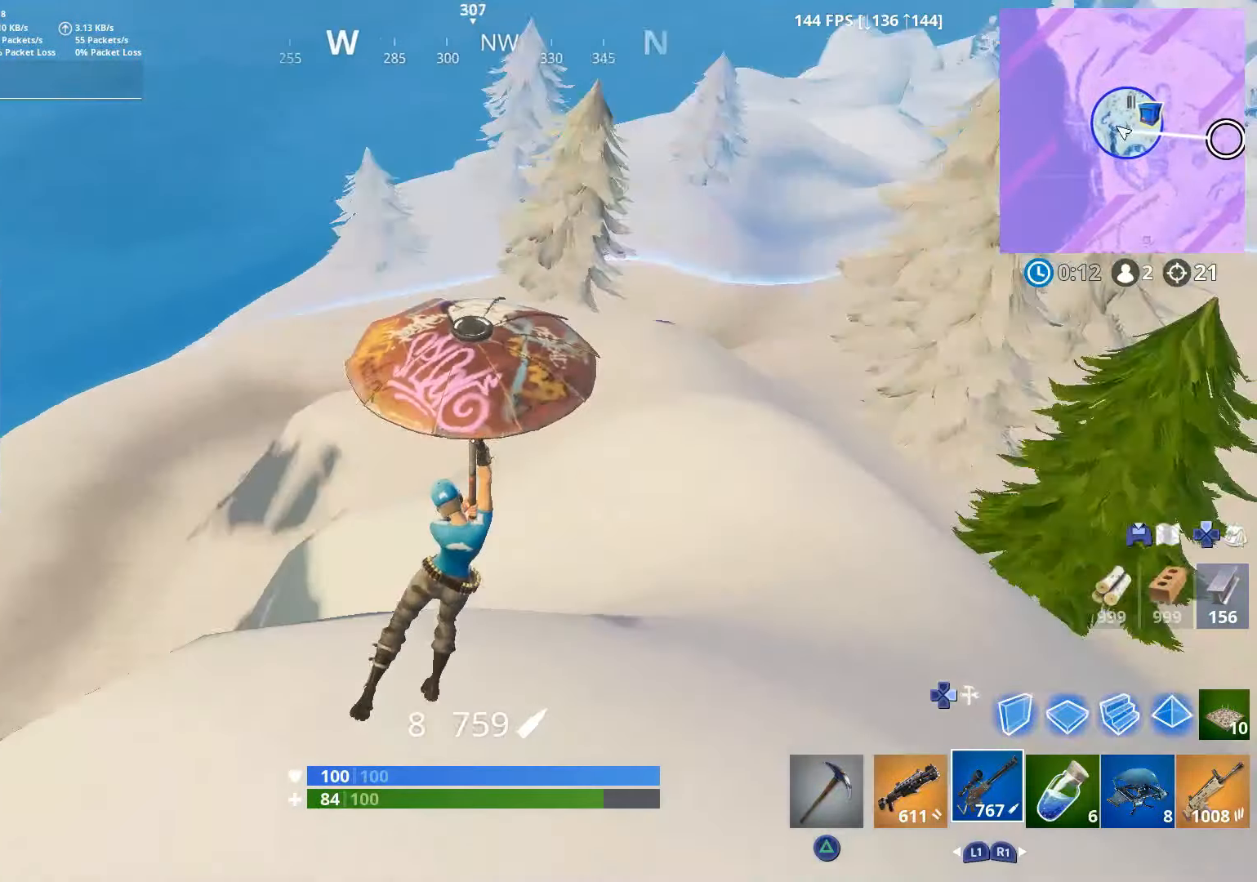
{"buttons": [], "left_stick": "up-right", "right_stick": "up-right", "events": [[100, "left_stick", "right"], [367, "left_stick", "up-right"], [400, "right_stick", "up-right"]]}
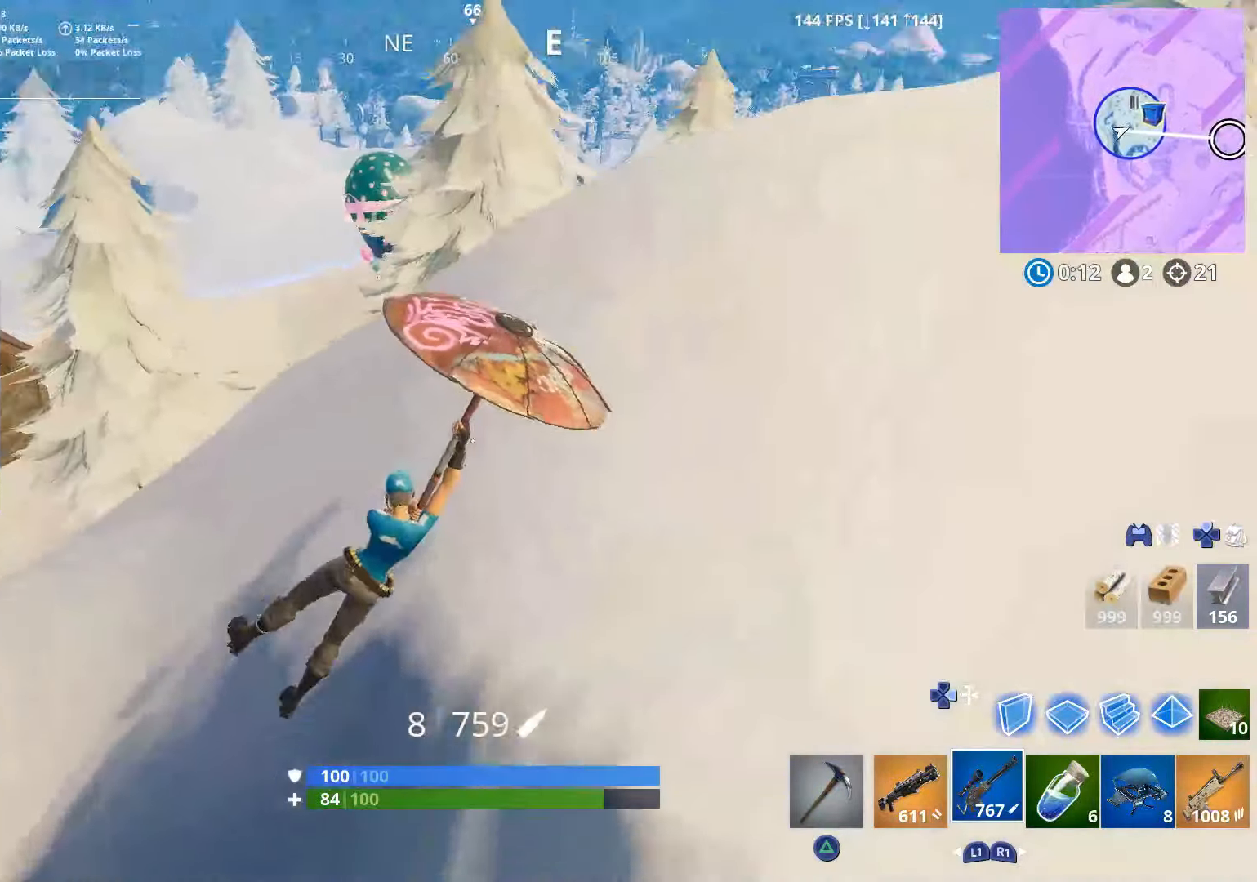
{"buttons": [], "left_stick": "up-left", "right_stick": "center", "events": [[100, "left_stick", "up"], [150, "right_stick", "center"], [200, "left_stick", "up-left"], [200, "right_stick", "left"], [450, "right_stick", "center"]]}
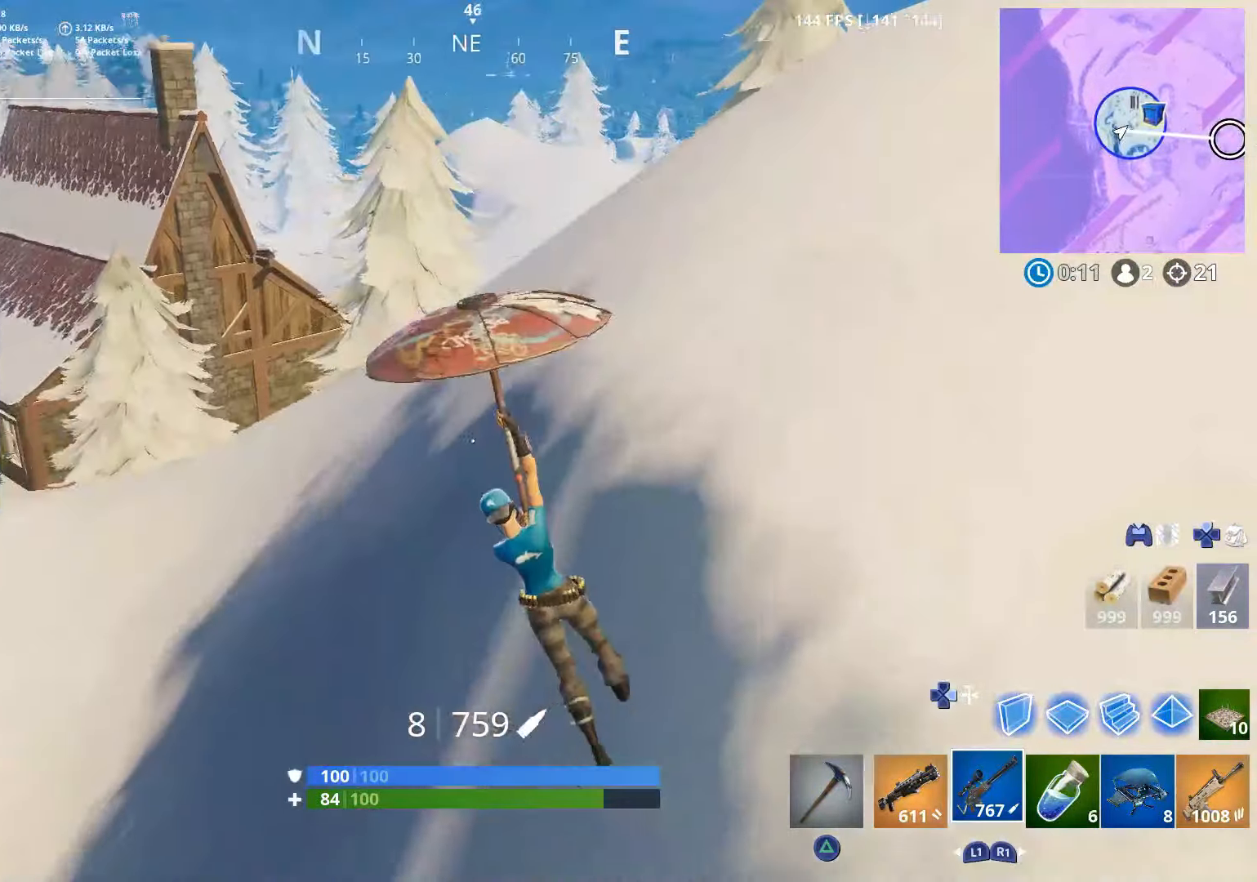
{"buttons": [], "left_stick": "up-left", "right_stick": "center", "events": [[217, "right_stick", "left"], [317, "right_stick", "center"]]}
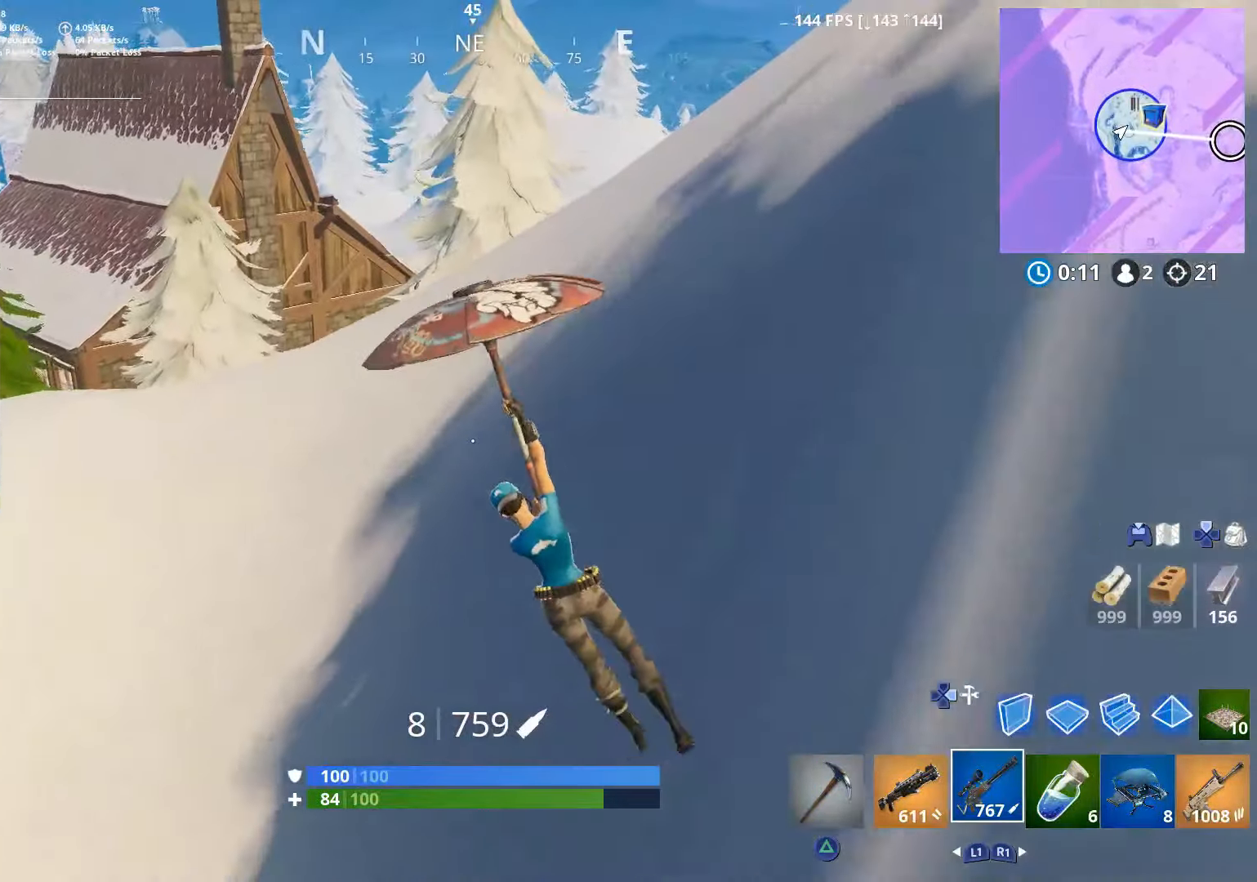
{"buttons": [], "left_stick": "up-left", "right_stick": "up-right", "events": [[117, "right_stick", "up-right"]]}
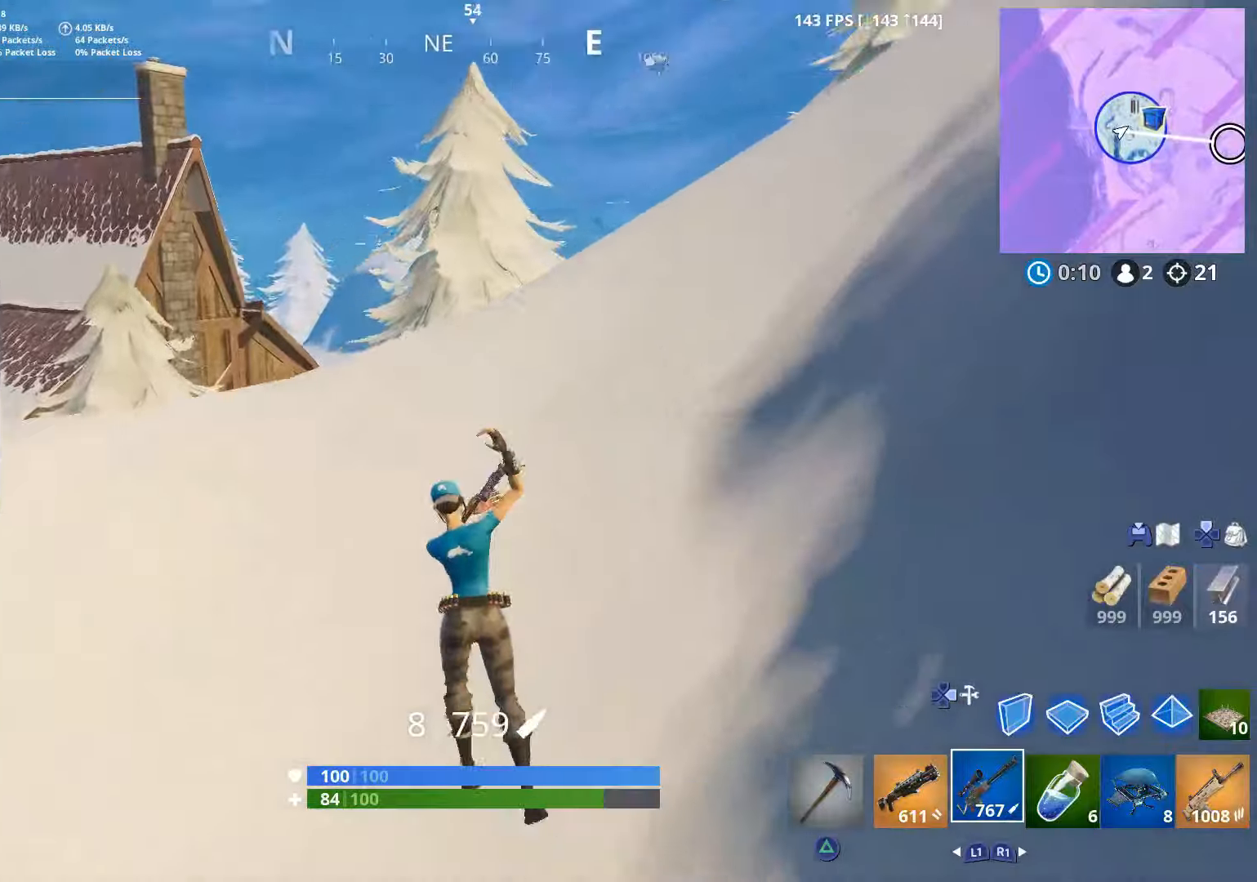
{"buttons": [], "left_stick": "up-left", "right_stick": "center", "events": [[116, "right_stick", "right"], [250, "right_stick", "up-right"], [366, "DPAD_RIGHT", "down"], [366, "right_stick", "center"], [466, "DPAD_RIGHT", "up"]]}
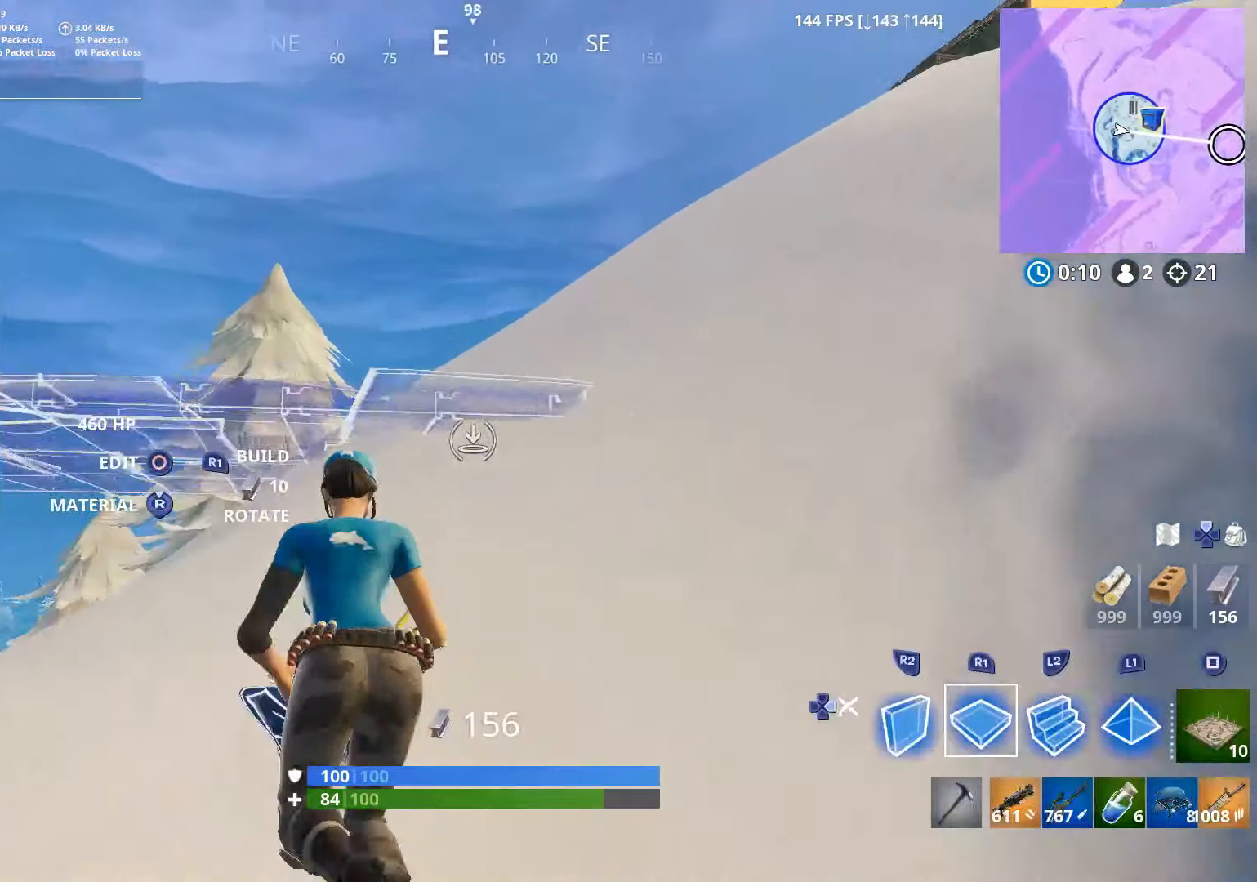
{"buttons": [], "left_stick": "up-right", "right_stick": "left", "events": [[50, "left_stick", "up"], [166, "left_stick", "up-right"], [500, "right_stick", "left"]]}
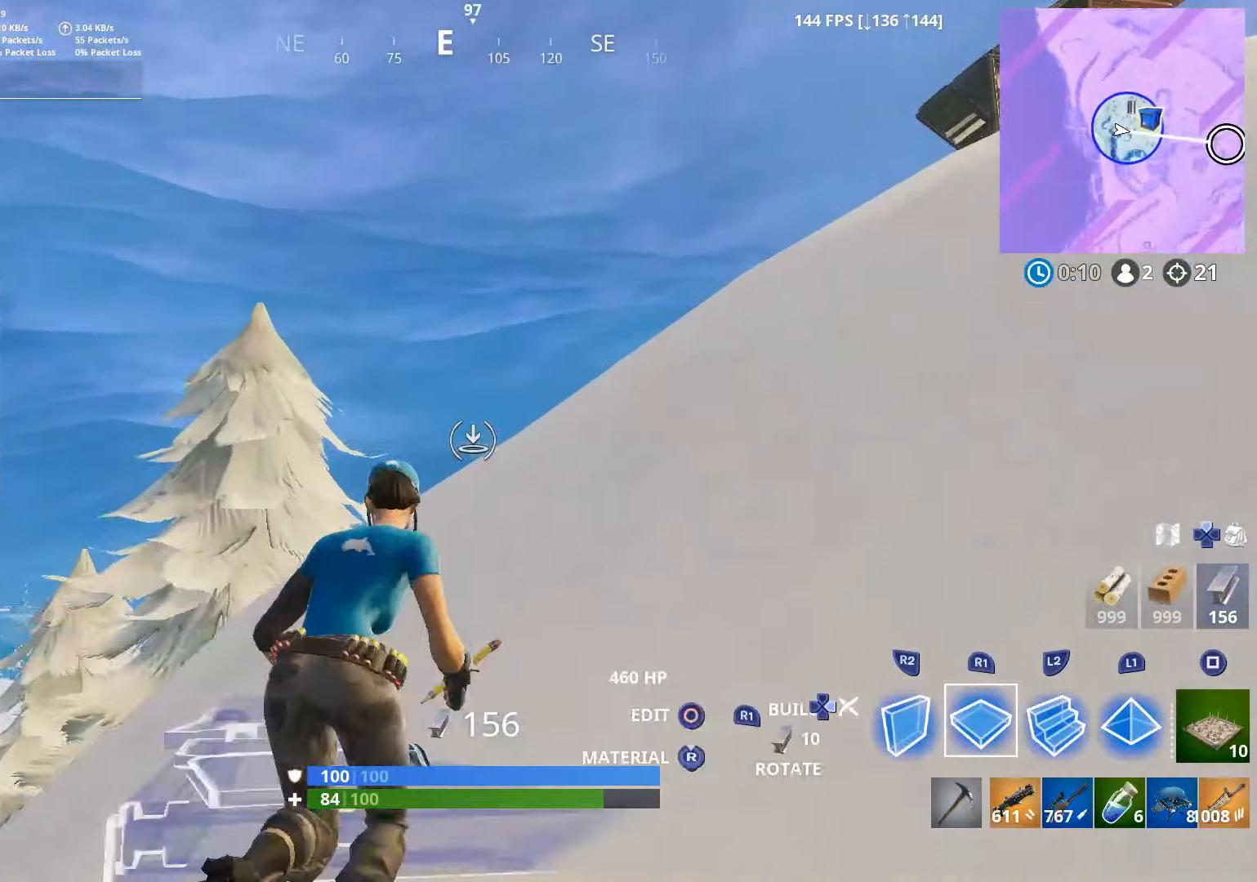
{"buttons": ["L2"], "left_stick": "up-right", "right_stick": "center", "events": [[116, "right_stick", "down-left"], [266, "right_stick", "right"], [350, "right_stick", "center"], [366, "L2", "down"]]}
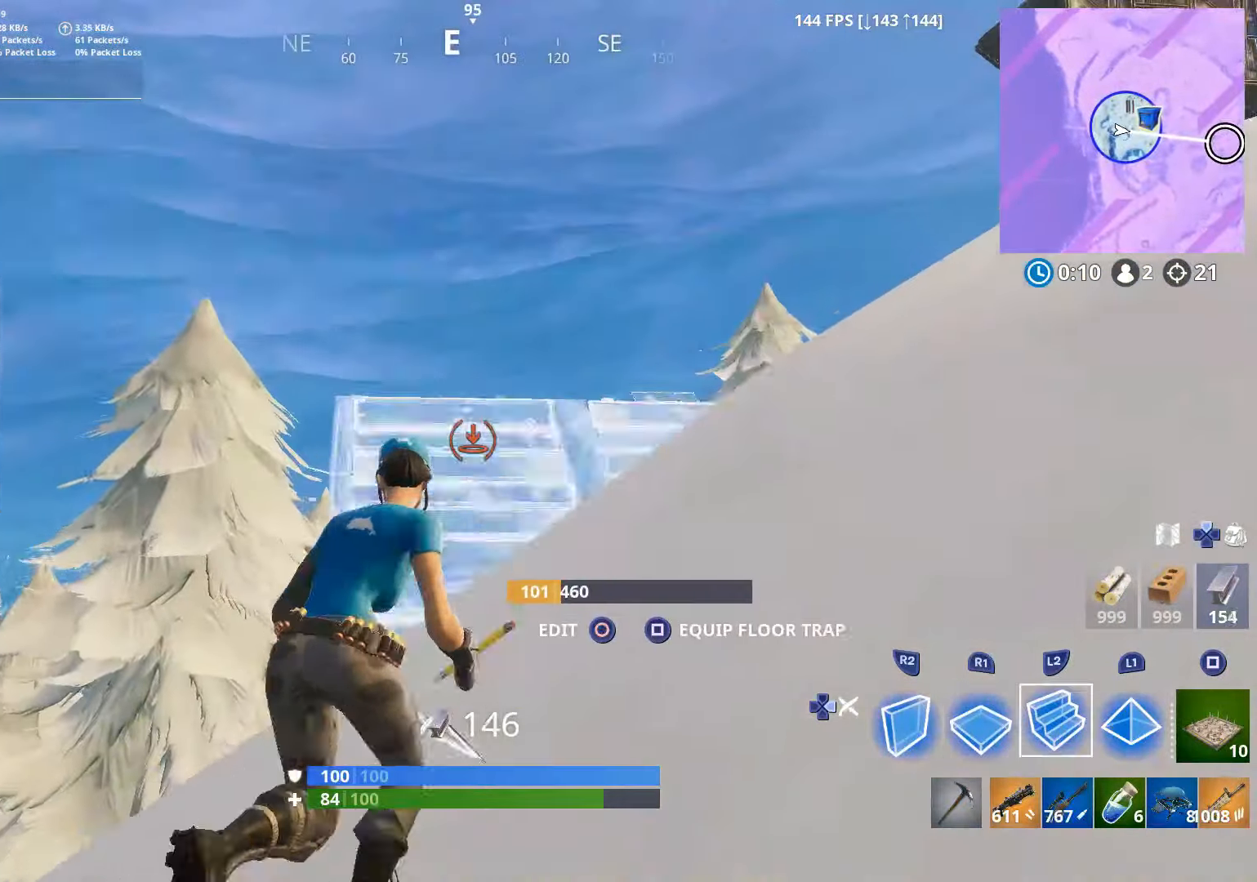
{"buttons": [], "left_stick": "up-left", "right_stick": "down", "events": [[100, "right_stick", "down-right"], [250, "L2", "up"], [300, "left_stick", "up-left"], [300, "right_stick", "down"]]}
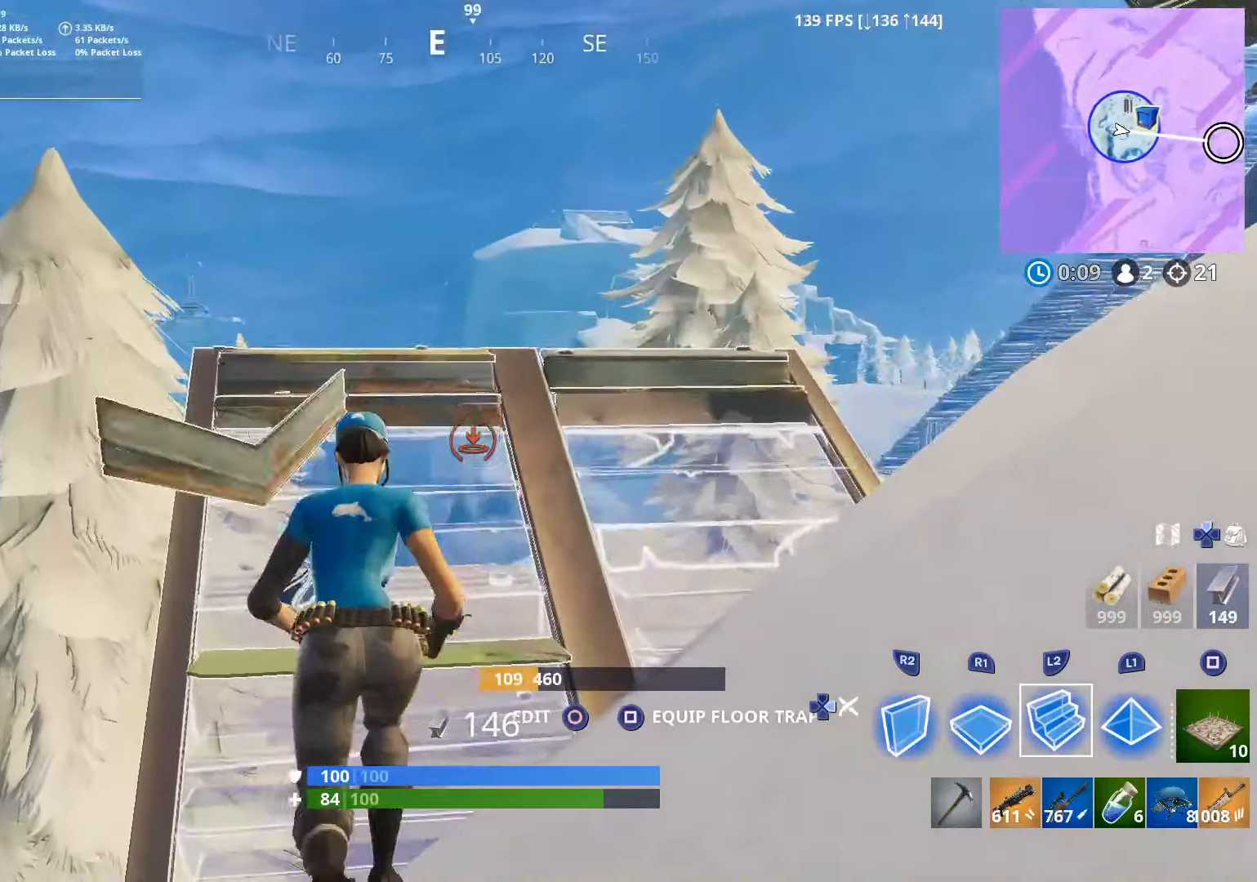
{"buttons": ["R2"], "left_stick": "up-left", "right_stick": "up", "events": [[66, "right_stick", "center"], [200, "right_stick", "right"], [300, "R2", "down"], [400, "right_stick", "up"]]}
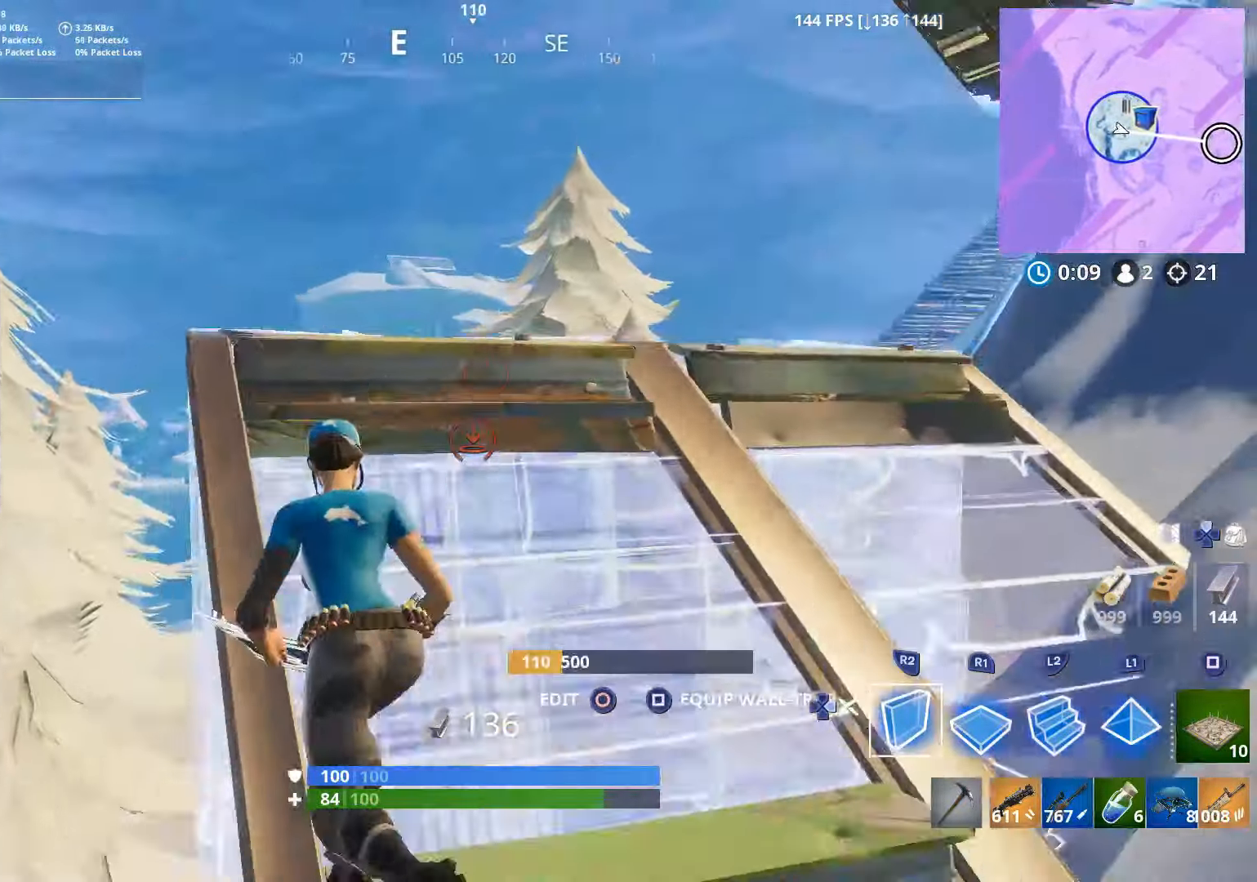
{"buttons": ["L2"], "left_stick": "up", "right_stick": "up", "events": [[16, "left_stick", "up"], [16, "right_stick", "up-right"], [100, "CROSS", "down"], [200, "right_stick", "down-right"], [250, "R2", "up"], [300, "CROSS", "up"], [300, "right_stick", "down-left"], [316, "R1", "down"], [350, "right_stick", "up"], [400, "R1", "up"], [500, "L2", "down"]]}
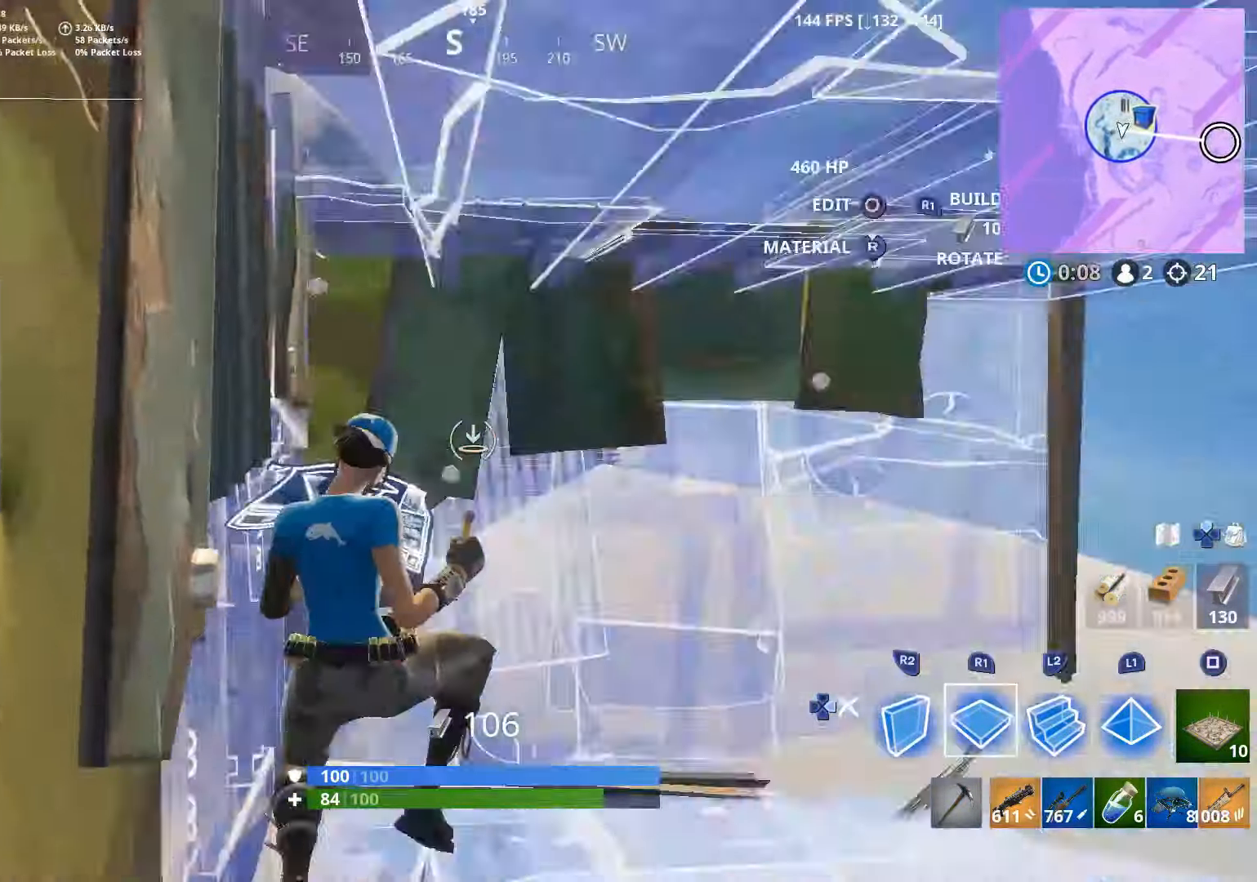
{"buttons": [], "left_stick": "up-left", "right_stick": "down", "events": [[200, "right_stick", "center"], [250, "right_stick", "down-left"], [316, "right_stick", "down"], [500, "L2", "up"], [500, "left_stick", "up-left"]]}
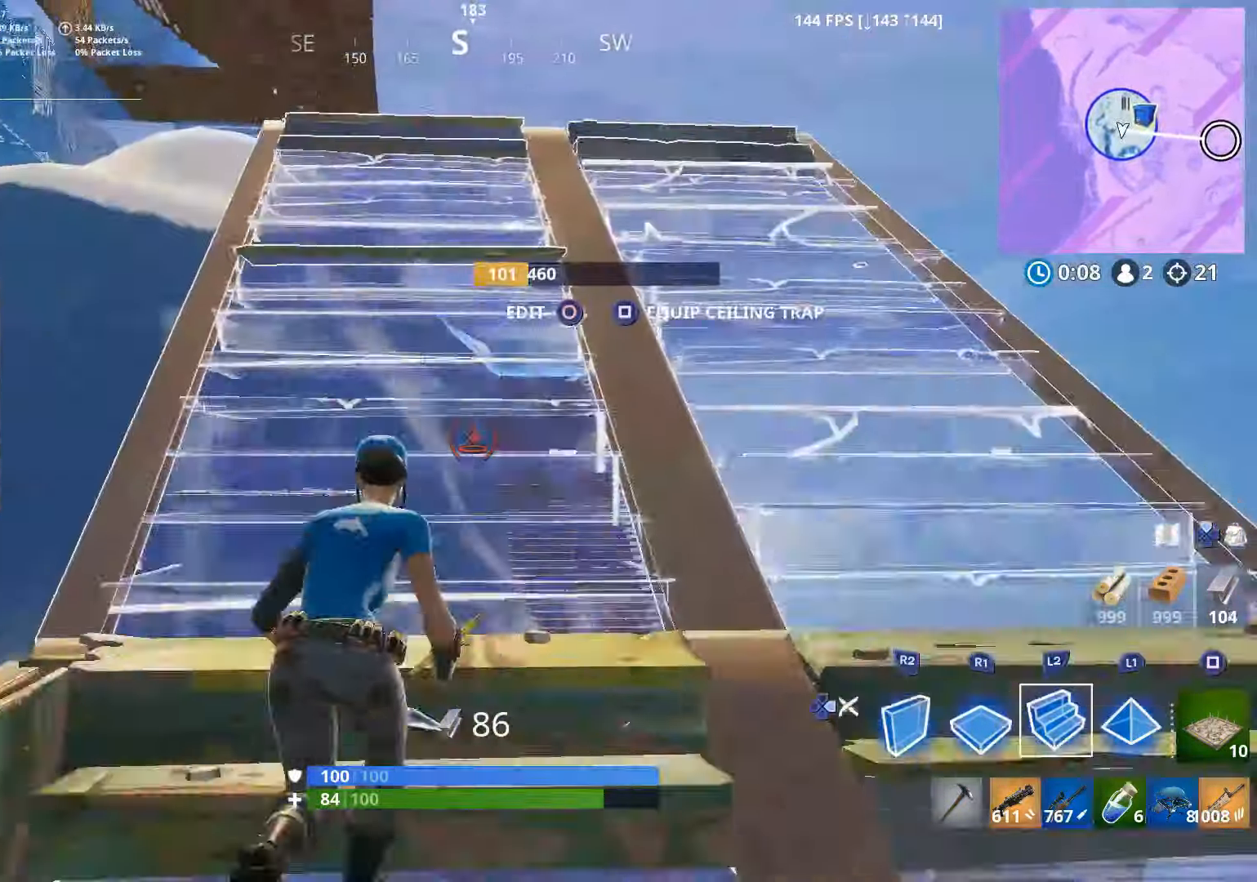
{"buttons": ["R2"], "left_stick": "up-left", "right_stick": "up-right", "events": [[250, "R2", "down"], [250, "right_stick", "center"], [350, "right_stick", "up-right"]]}
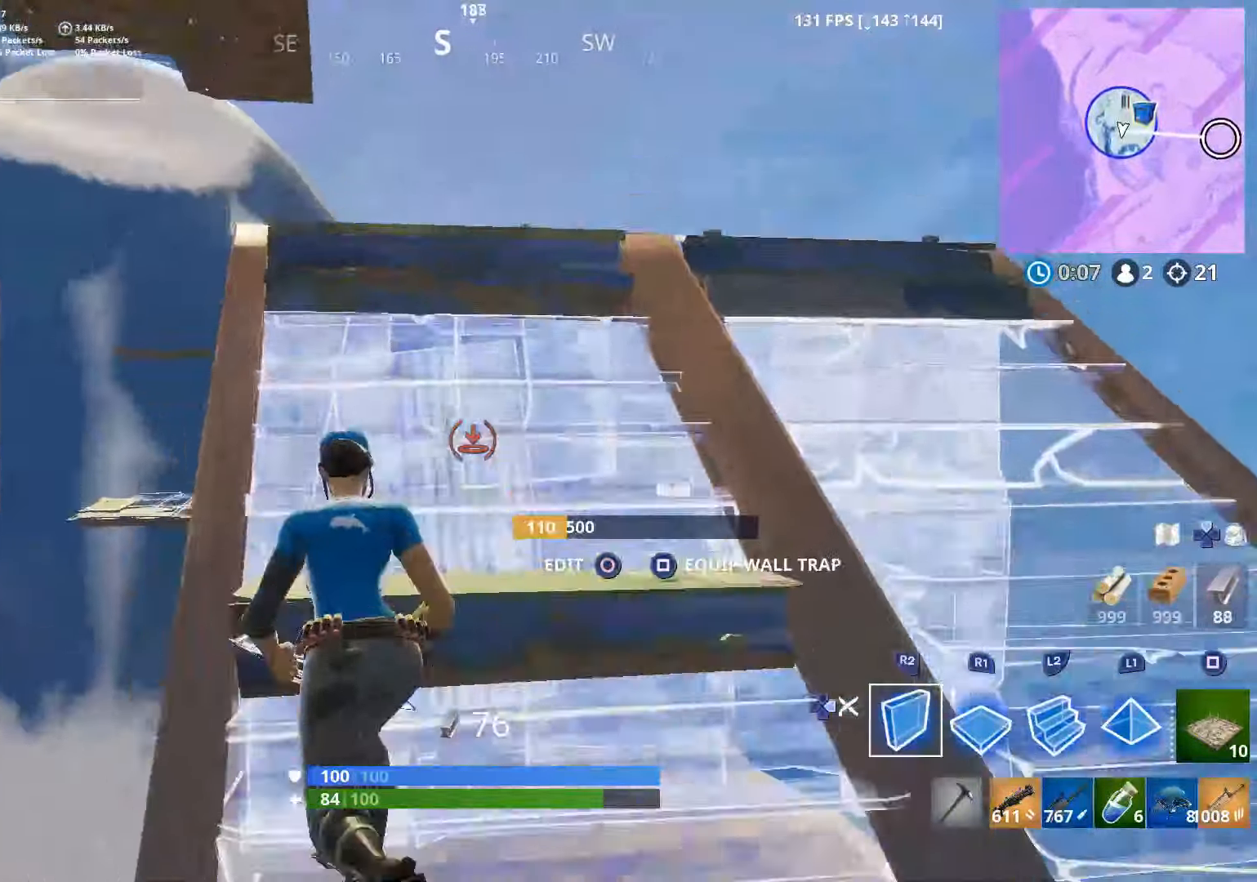
{"buttons": ["R1"], "left_stick": "up", "right_stick": "up-left", "events": [[166, "left_stick", "up"], [250, "CROSS", "down"], [350, "right_stick", "down-right"], [366, "R2", "up"], [416, "CROSS", "up"], [416, "right_stick", "down-left"], [466, "R1", "down"], [500, "right_stick", "up-left"]]}